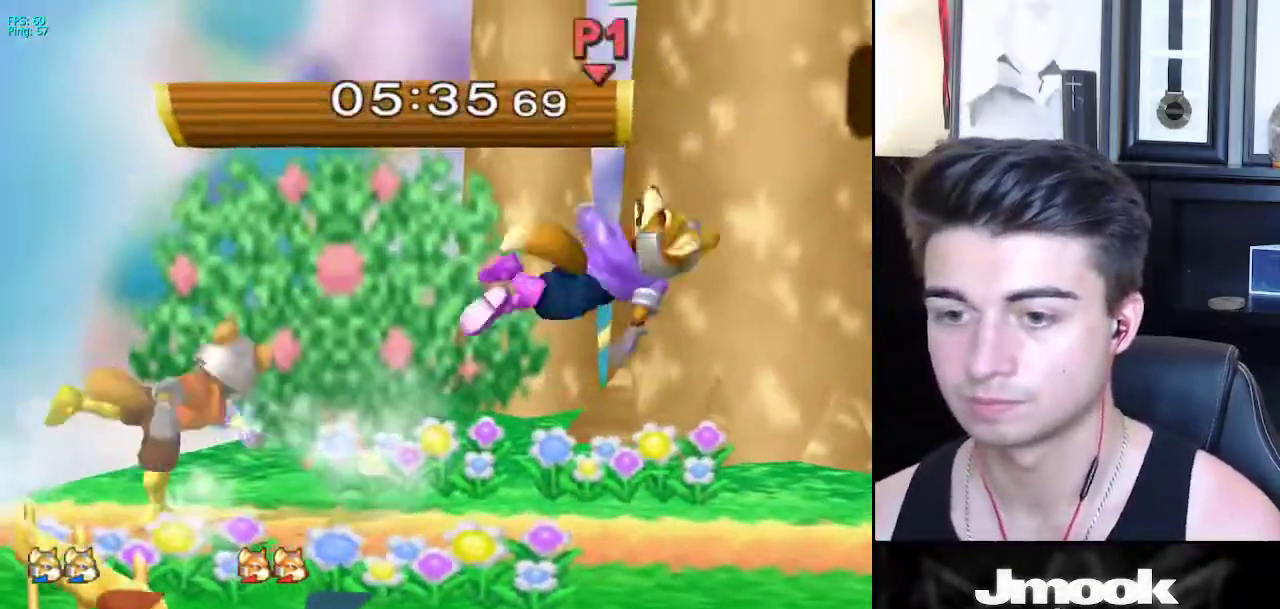
Gameplay with a controller (Nintendo layout); each line is a JSON object with the inputs held at the frame after it. "events" lists button and stick changes between this image and that frame as [ms after this image, input, new state], when the widget could be followed in between. Not read: L3 R3 START.
{"buttons": [], "left_stick": "center", "right_stick": "center", "events": [[117, "L1", "down"], [383, "L1", "up"]]}
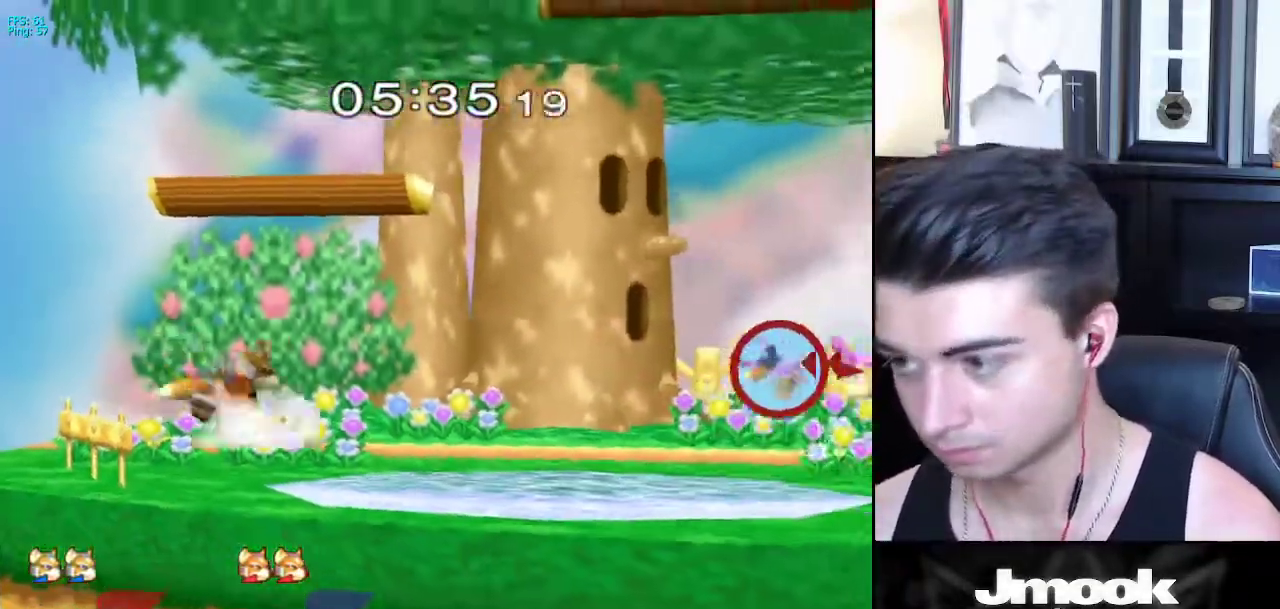
{"buttons": [], "left_stick": "down-left", "right_stick": "center", "events": [[317, "left_stick", "left"], [450, "X", "down"], [467, "left_stick", "down-left"], [483, "X", "up"]]}
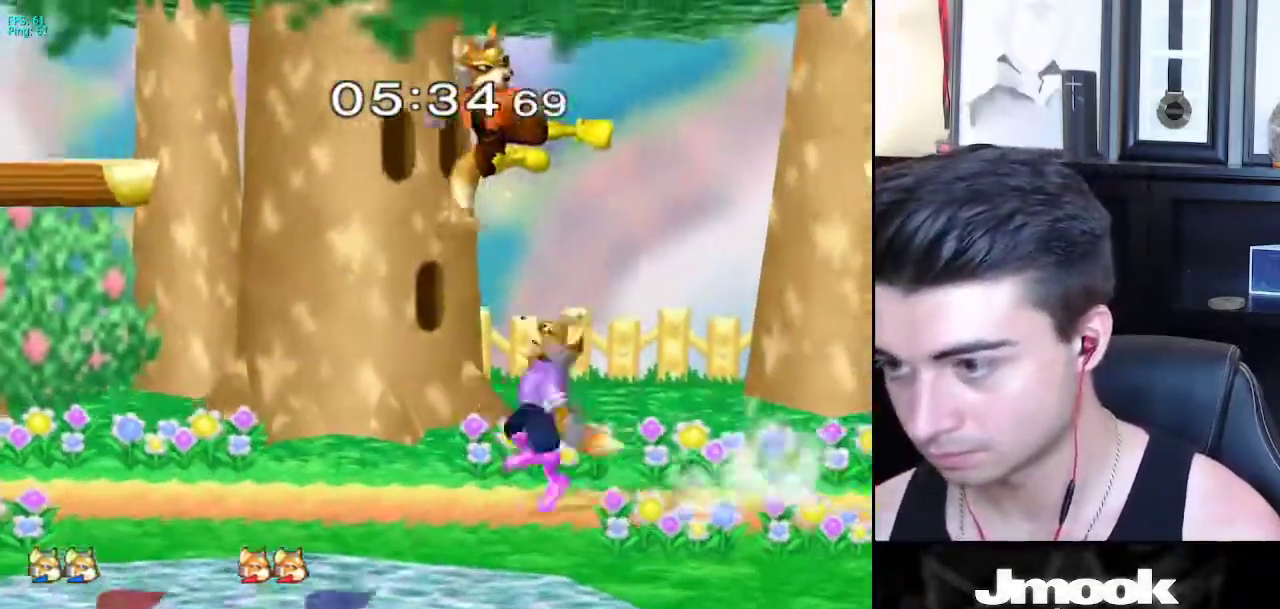
{"buttons": ["A"], "left_stick": "up", "right_stick": "center", "events": [[17, "Z", "down"], [17, "left_stick", "down"], [83, "left_stick", "right"], [133, "Z", "up"], [233, "L1", "down"], [233, "left_stick", "down-right"], [350, "L1", "up"], [350, "left_stick", "up"], [483, "A", "down"]]}
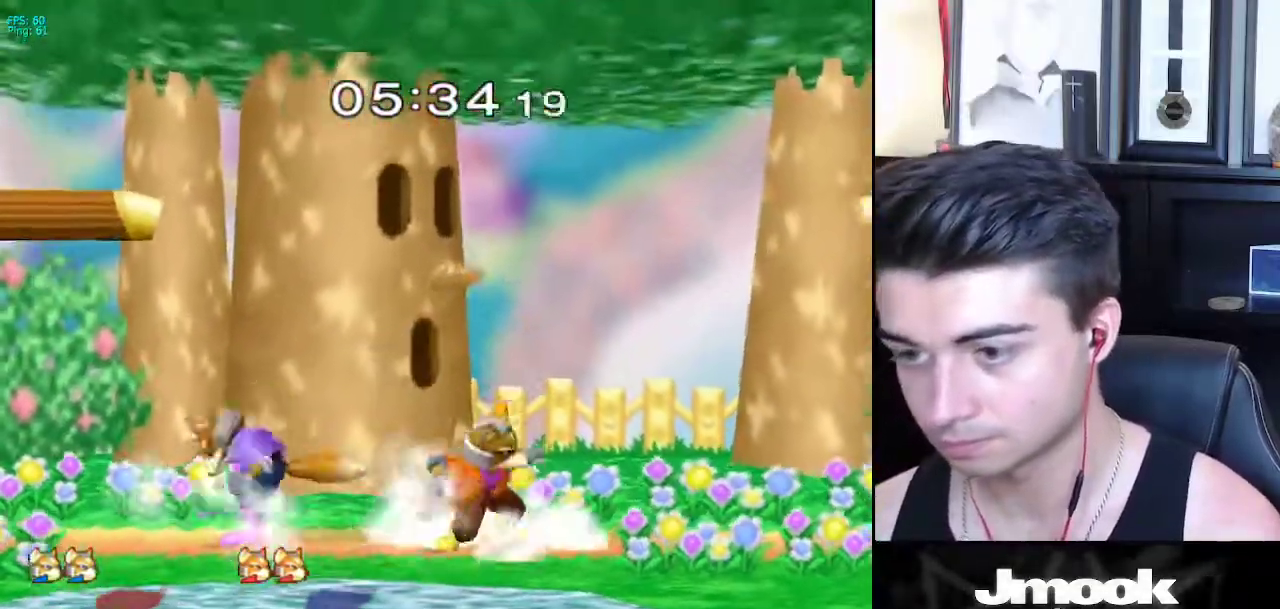
{"buttons": ["A"], "left_stick": "up", "right_stick": "center", "events": [[50, "A", "up"], [483, "A", "down"]]}
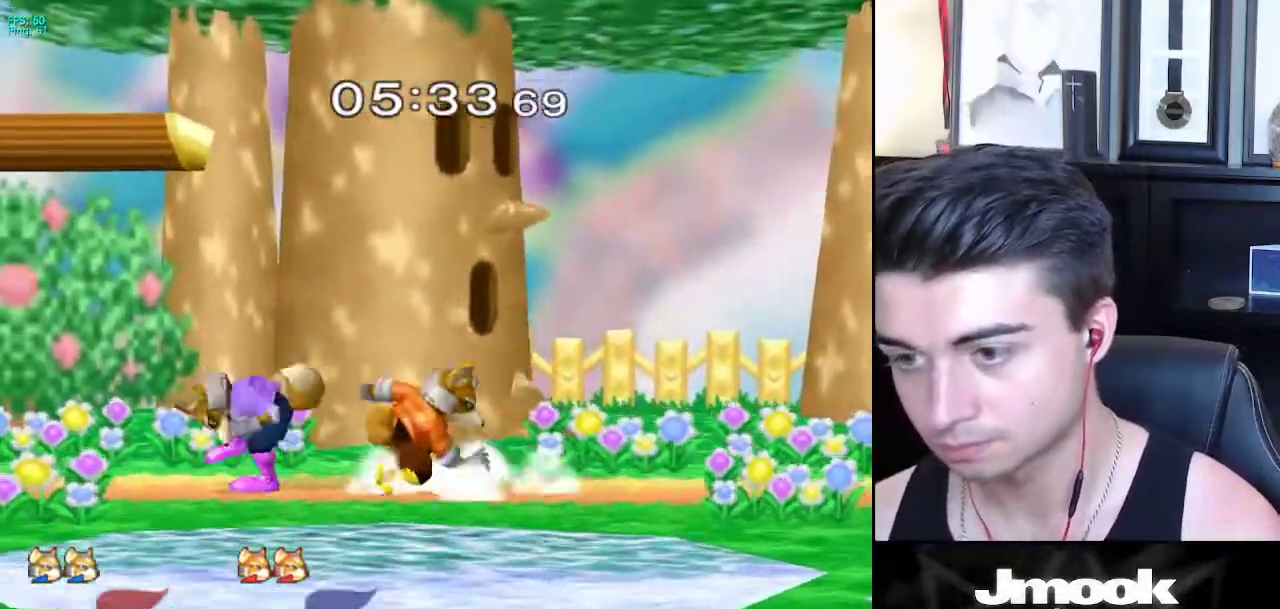
{"buttons": [], "left_stick": "left", "right_stick": "center", "events": [[117, "left_stick", "up-right"], [150, "A", "up"], [333, "left_stick", "center"], [467, "left_stick", "left"]]}
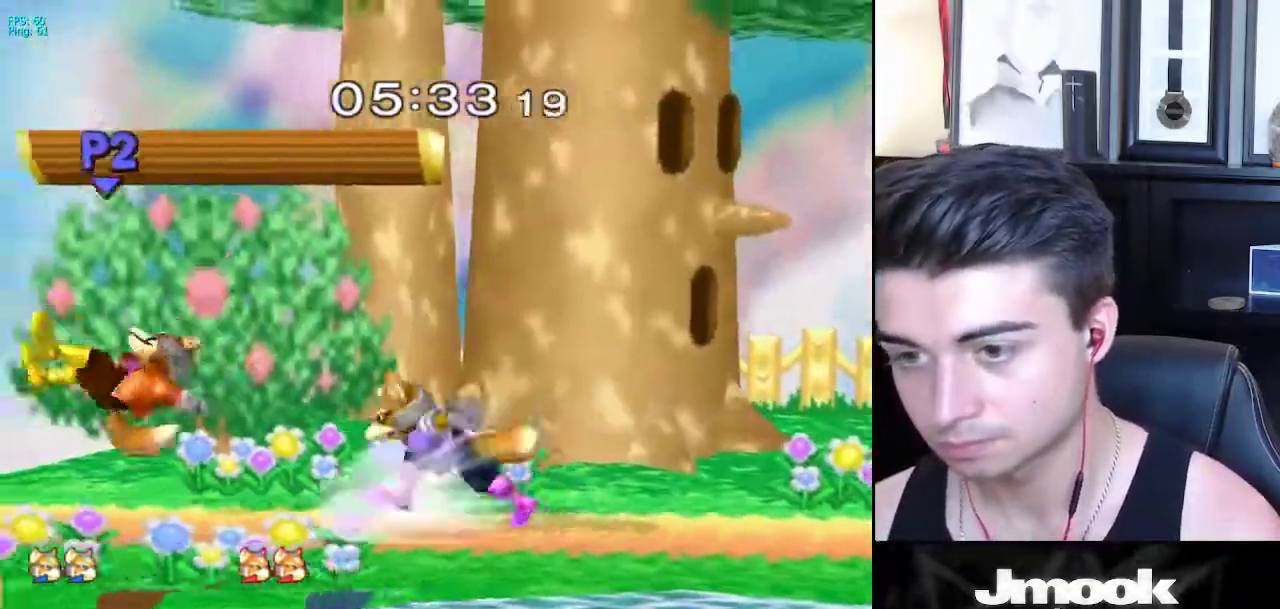
{"buttons": ["A"], "left_stick": "up", "right_stick": "center", "events": [[67, "left_stick", "center"], [283, "left_stick", "up-right"], [400, "left_stick", "up"], [417, "A", "down"]]}
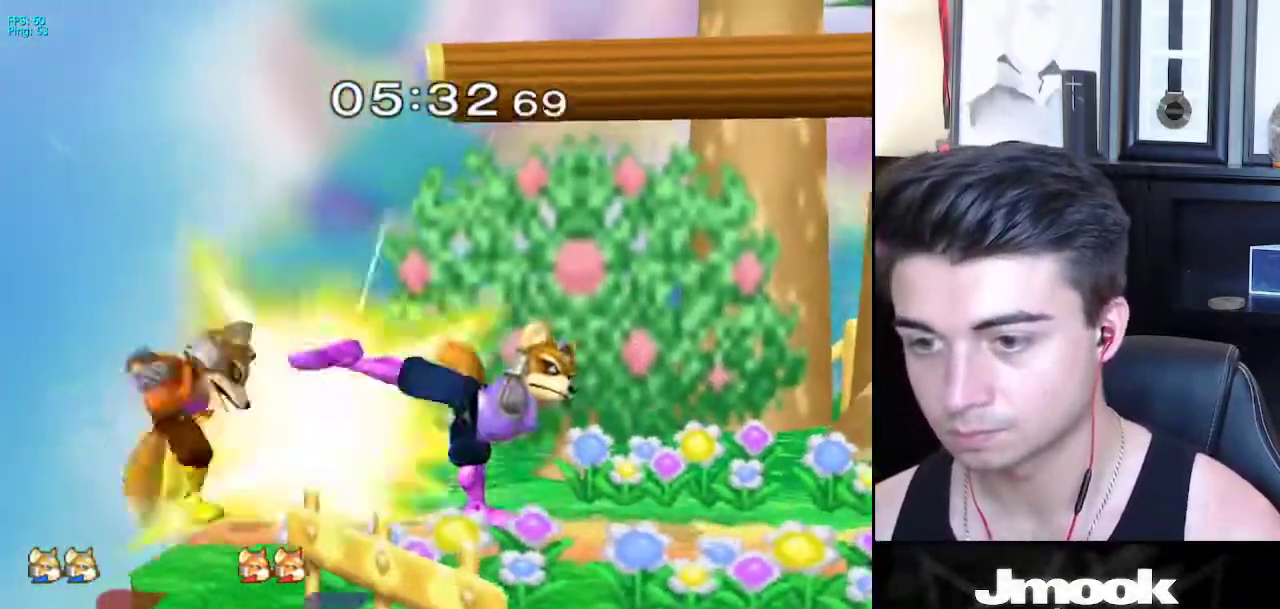
{"buttons": [], "left_stick": "right", "right_stick": "center", "events": [[33, "A", "up"], [183, "left_stick", "center"], [383, "left_stick", "right"]]}
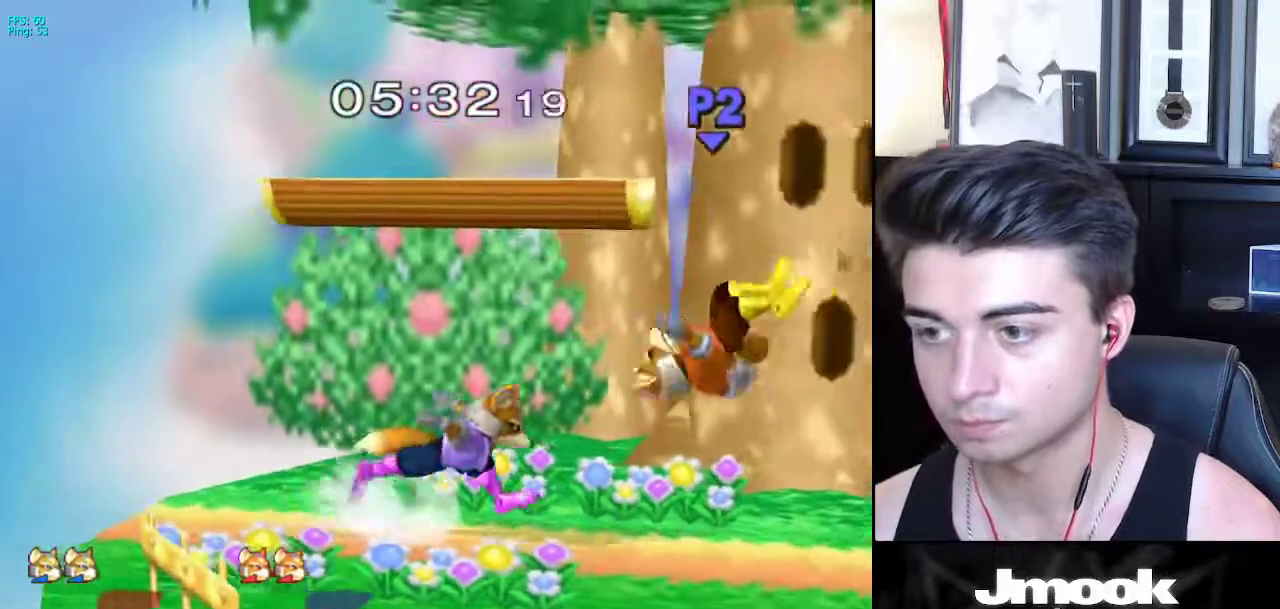
{"buttons": [], "left_stick": "down", "right_stick": "center", "events": [[267, "left_stick", "down"]]}
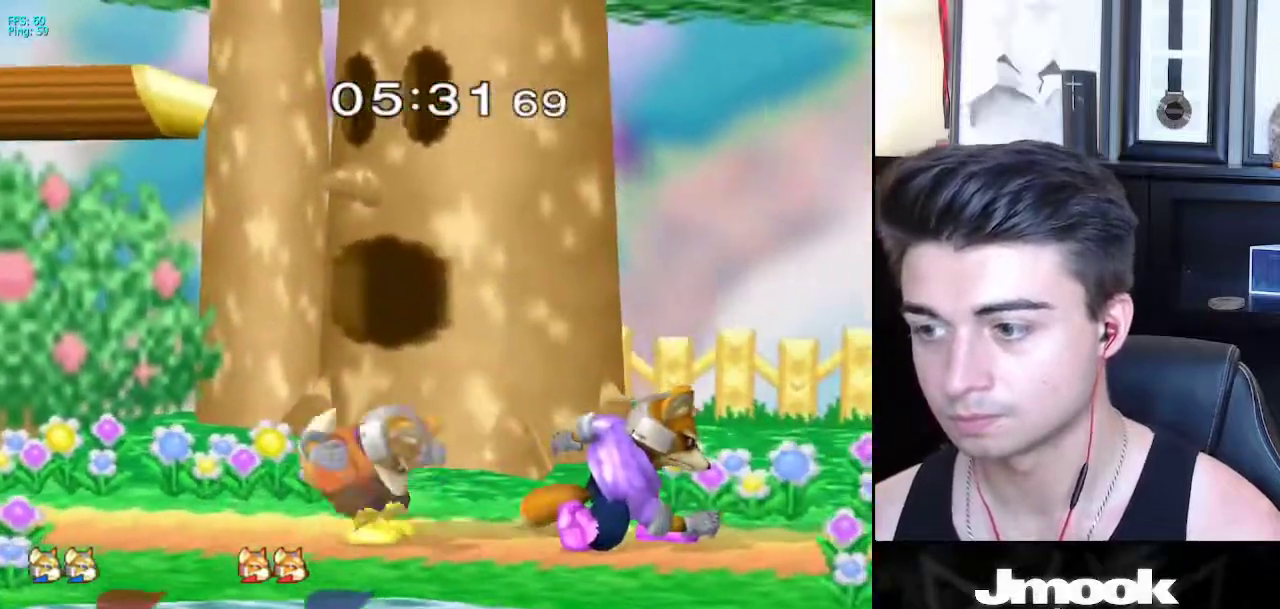
{"buttons": ["A"], "left_stick": "down", "right_stick": "center", "events": [[133, "left_stick", "left"], [367, "left_stick", "down"], [400, "B", "down"], [467, "A", "down"], [483, "B", "up"]]}
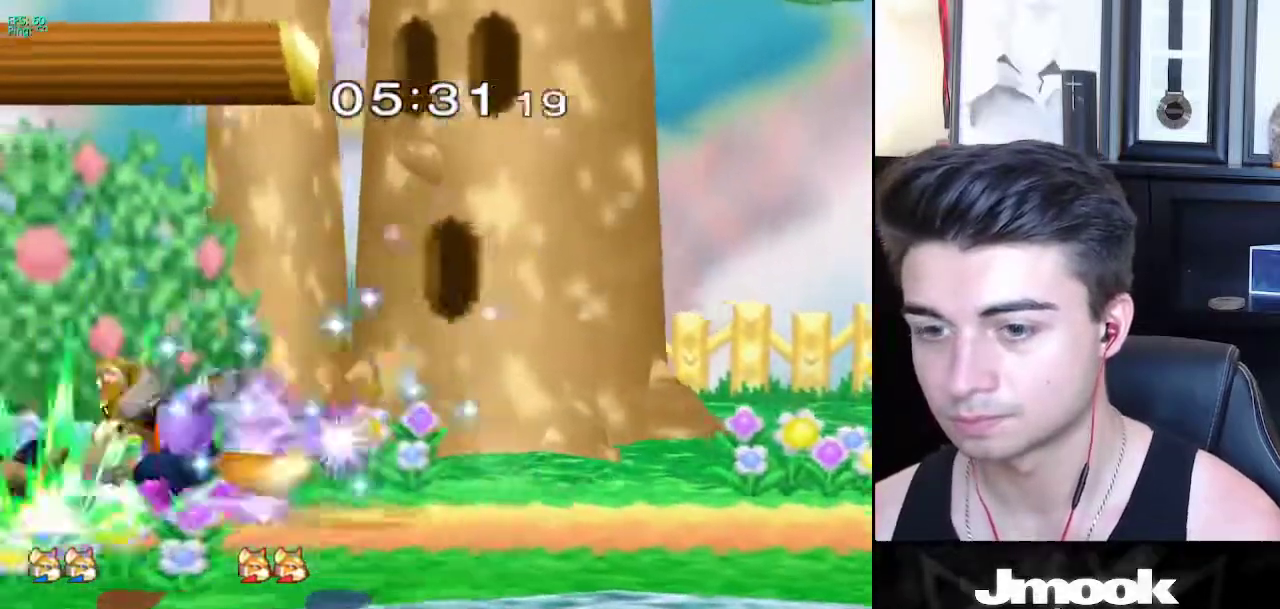
{"buttons": [], "left_stick": "down", "right_stick": "center", "events": [[17, "A", "up"], [17, "X", "down"], [33, "X", "up"], [33, "left_stick", "down-left"], [67, "R1", "down"], [167, "R1", "up"], [167, "left_stick", "down"], [217, "A", "down"], [317, "A", "up"]]}
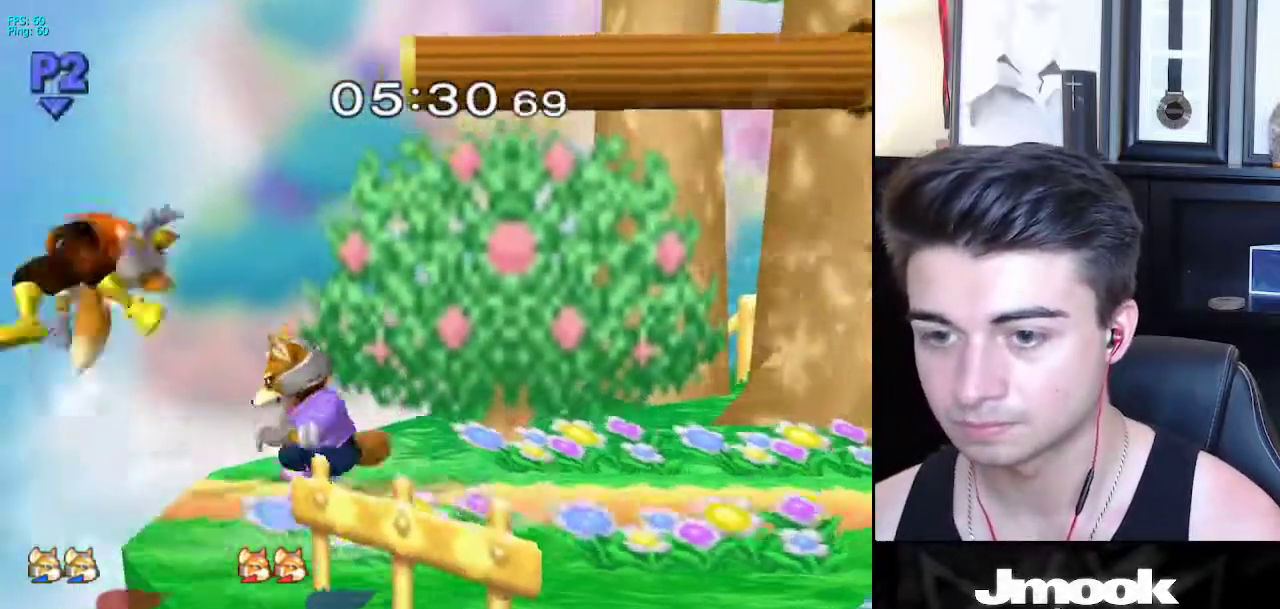
{"buttons": [], "left_stick": "center", "right_stick": "center", "events": [[67, "left_stick", "center"]]}
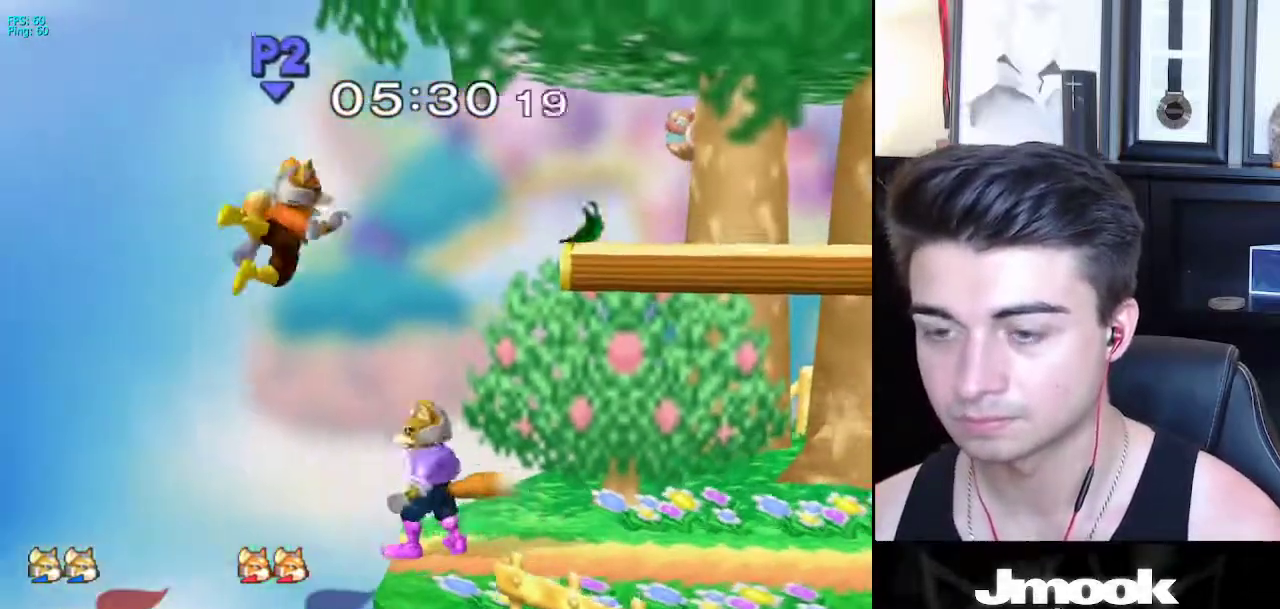
{"buttons": ["A", "X"], "left_stick": "right", "right_stick": "center", "events": [[17, "left_stick", "left"], [250, "left_stick", "center"], [267, "X", "down"], [300, "A", "down"], [417, "left_stick", "right"]]}
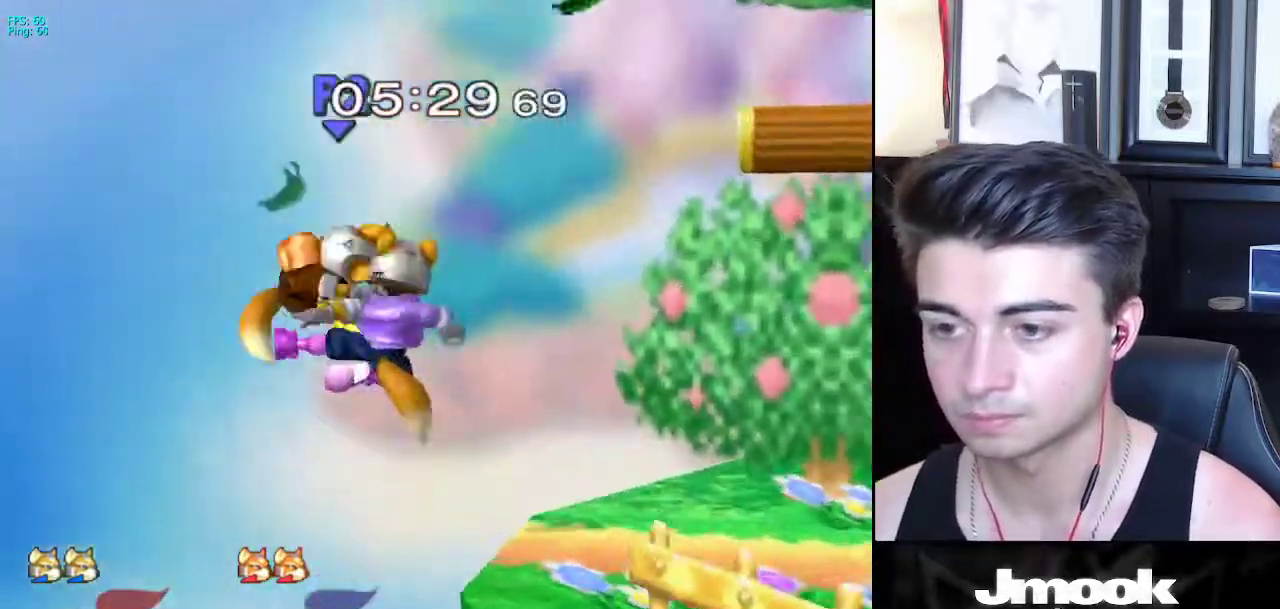
{"buttons": [], "left_stick": "right", "right_stick": "center", "events": [[183, "A", "up"], [233, "X", "up"], [250, "left_stick", "down-right"], [317, "L1", "down"], [383, "left_stick", "center"], [400, "L1", "up"], [467, "left_stick", "right"]]}
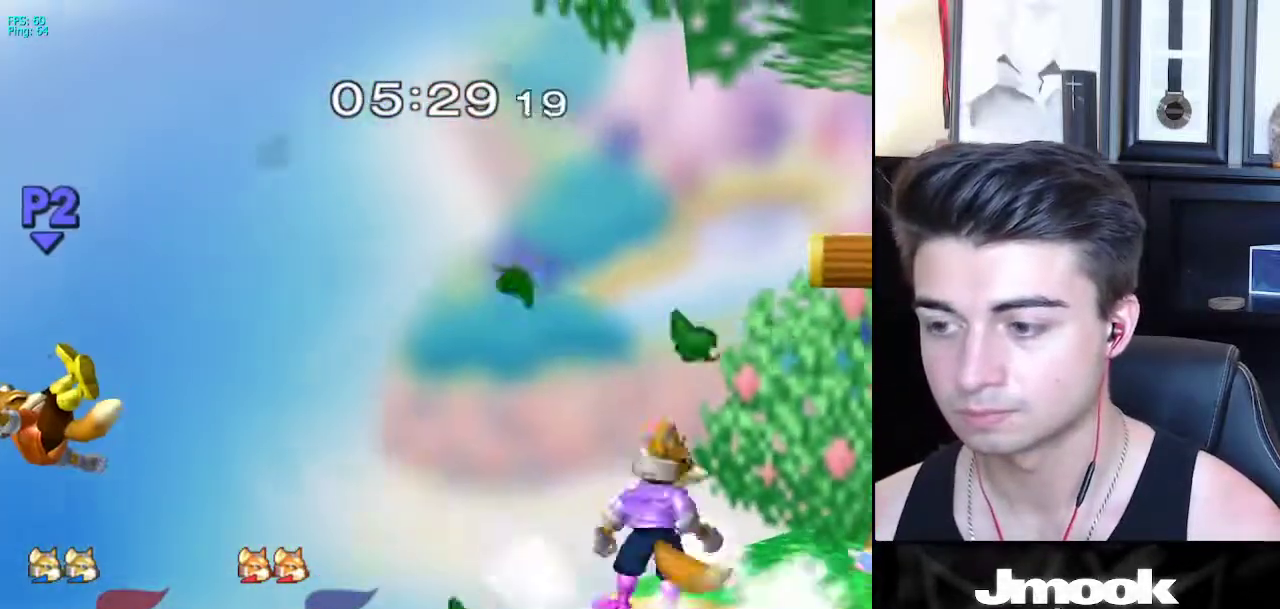
{"buttons": [], "left_stick": "center", "right_stick": "center", "events": [[17, "left_stick", "center"], [83, "X", "down"], [83, "left_stick", "down-left"], [100, "X", "up"], [167, "left_stick", "center"], [300, "left_stick", "down"], [433, "left_stick", "center"]]}
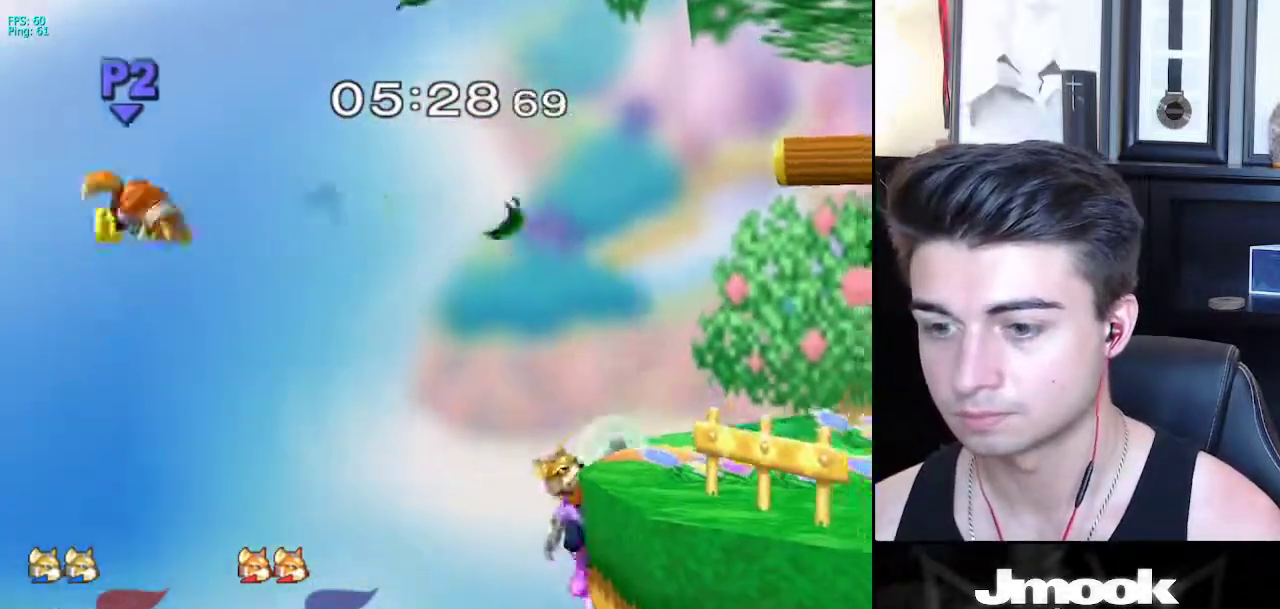
{"buttons": [], "left_stick": "down", "right_stick": "center", "events": [[67, "left_stick", "down"], [133, "X", "down"], [183, "left_stick", "right"], [250, "X", "up"], [267, "left_stick", "up"], [433, "left_stick", "down"]]}
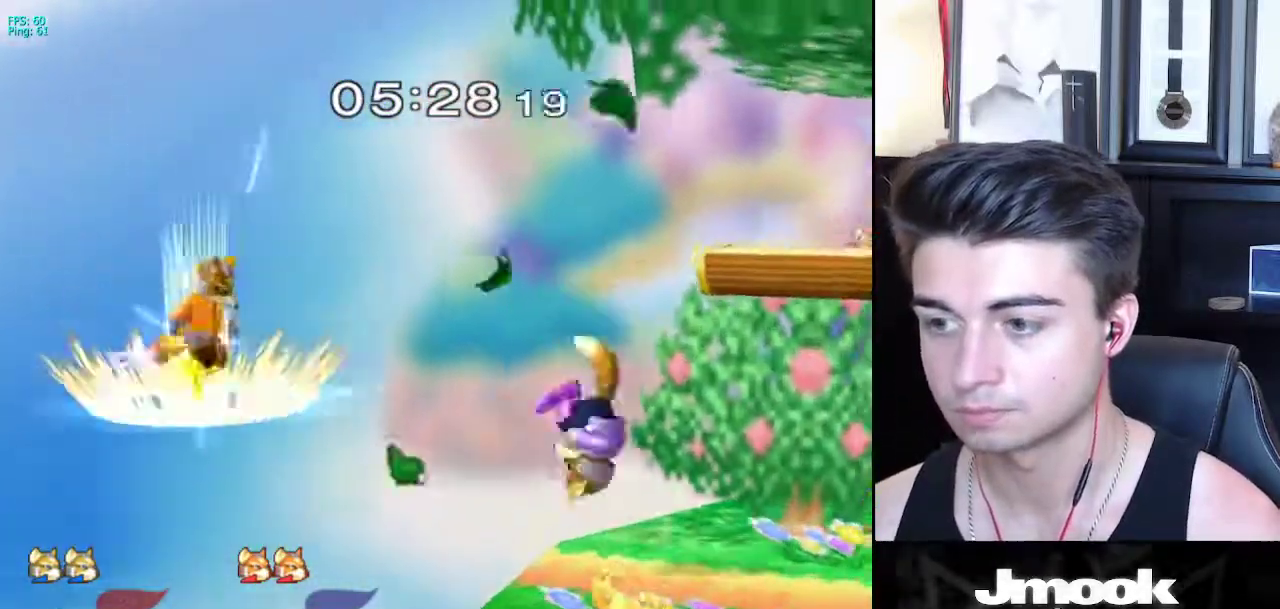
{"buttons": [], "left_stick": "center", "right_stick": "center", "events": [[33, "left_stick", "center"], [217, "X", "down"], [233, "X", "up"], [433, "left_stick", "up"], [500, "left_stick", "center"]]}
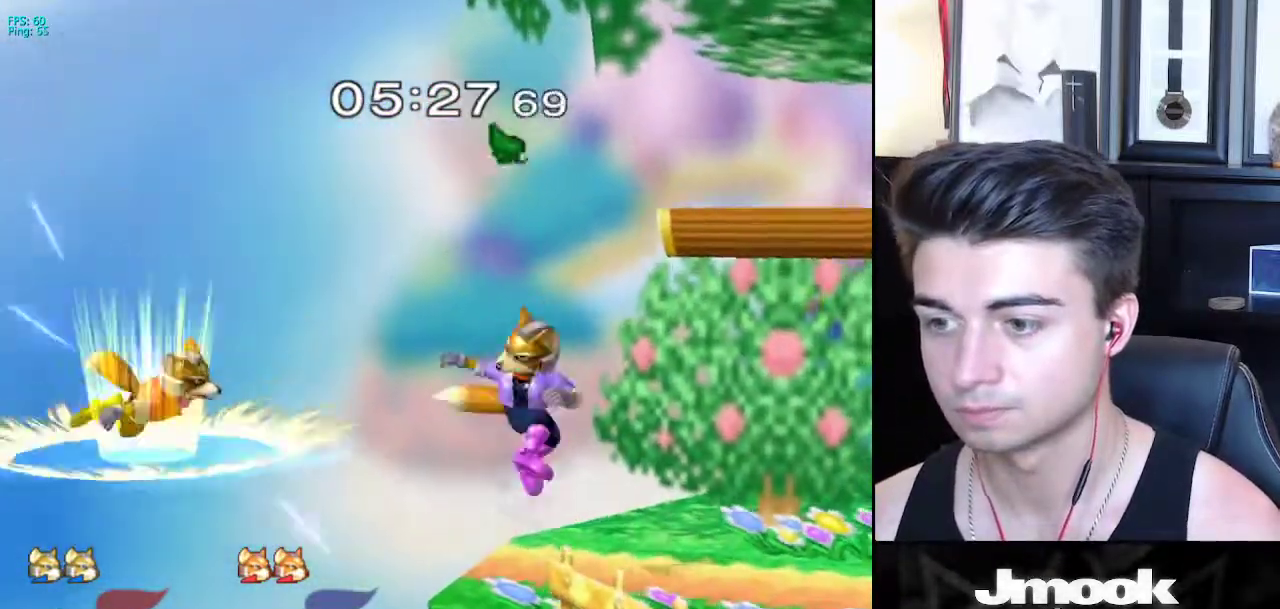
{"buttons": [], "left_stick": "center", "right_stick": "center", "events": [[17, "right_stick", "left"], [83, "L1", "down"], [117, "right_stick", "center"], [200, "L1", "up"], [300, "left_stick", "right"], [433, "left_stick", "center"]]}
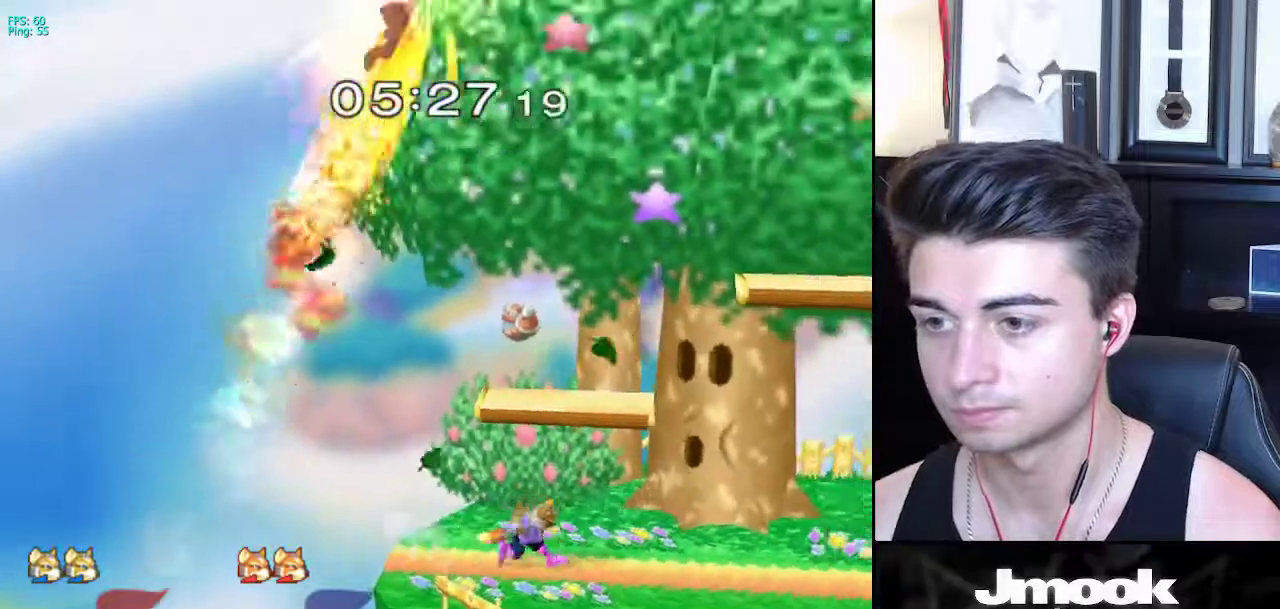
{"buttons": [], "left_stick": "up-right", "right_stick": "center", "events": [[100, "left_stick", "left"], [117, "X", "down"], [183, "X", "up"], [250, "X", "down"], [317, "right_stick", "left"], [417, "X", "up"], [433, "left_stick", "up-right"], [433, "right_stick", "center"]]}
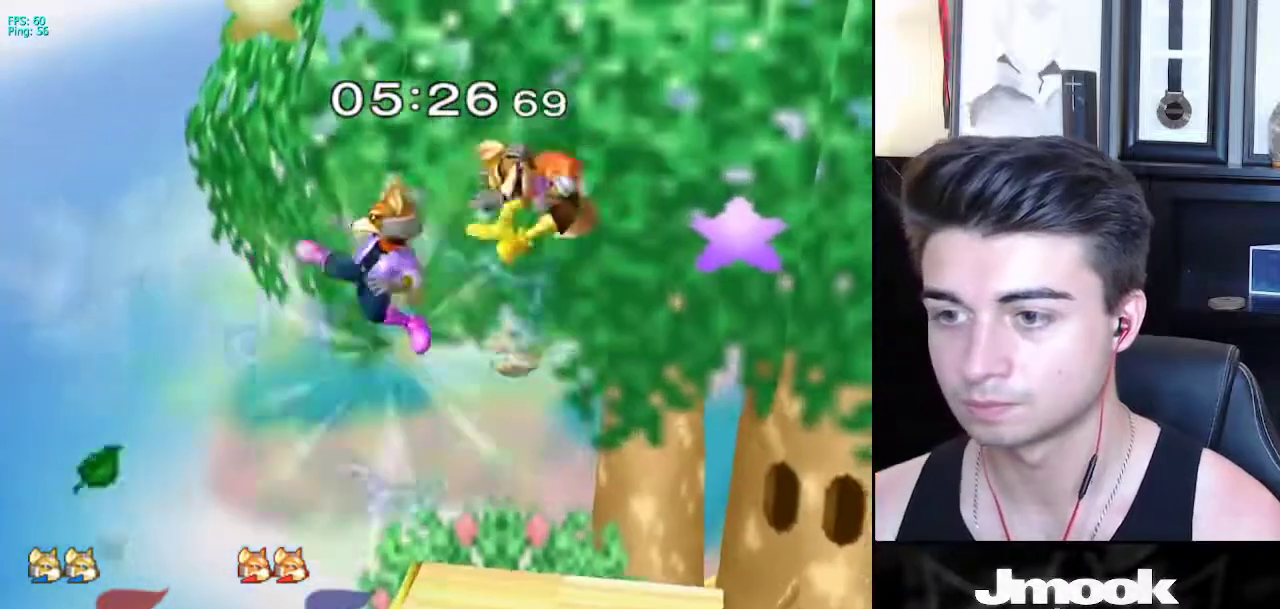
{"buttons": [], "left_stick": "center", "right_stick": "center", "events": [[217, "left_stick", "down-right"], [417, "L1", "down"], [483, "L1", "up"], [500, "left_stick", "center"]]}
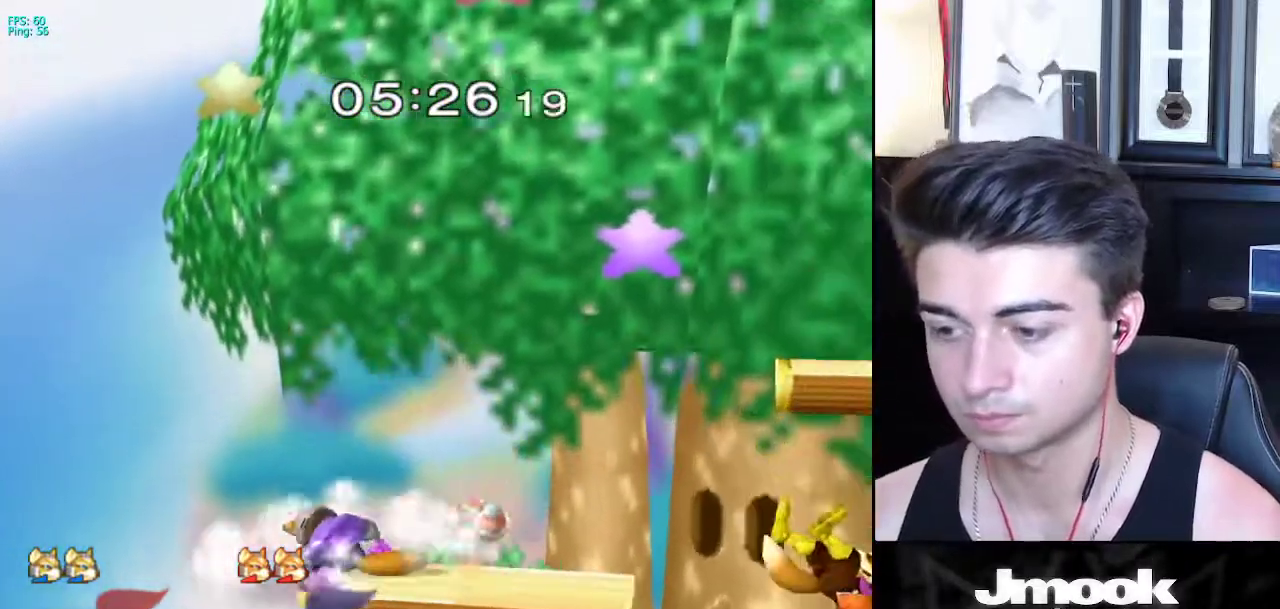
{"buttons": [], "left_stick": "right", "right_stick": "center", "events": [[250, "left_stick", "right"]]}
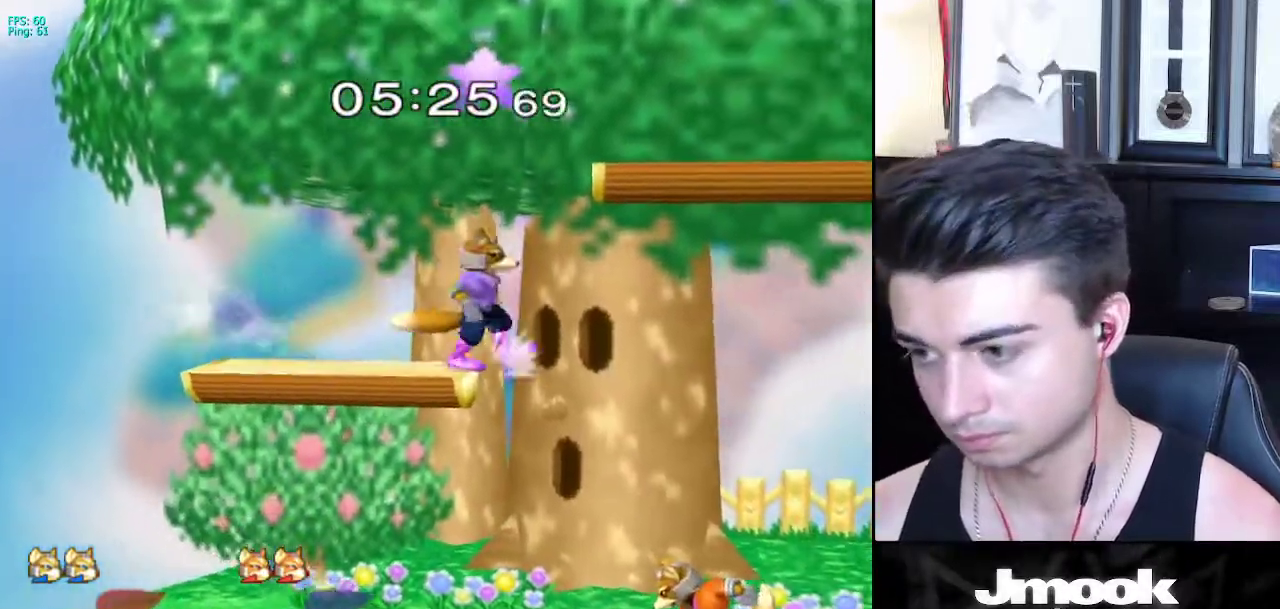
{"buttons": ["L1"], "left_stick": "right", "right_stick": "center", "events": [[17, "left_stick", "center"], [83, "A", "down"], [100, "left_stick", "down"], [183, "A", "up"], [200, "left_stick", "right"], [233, "L1", "down"]]}
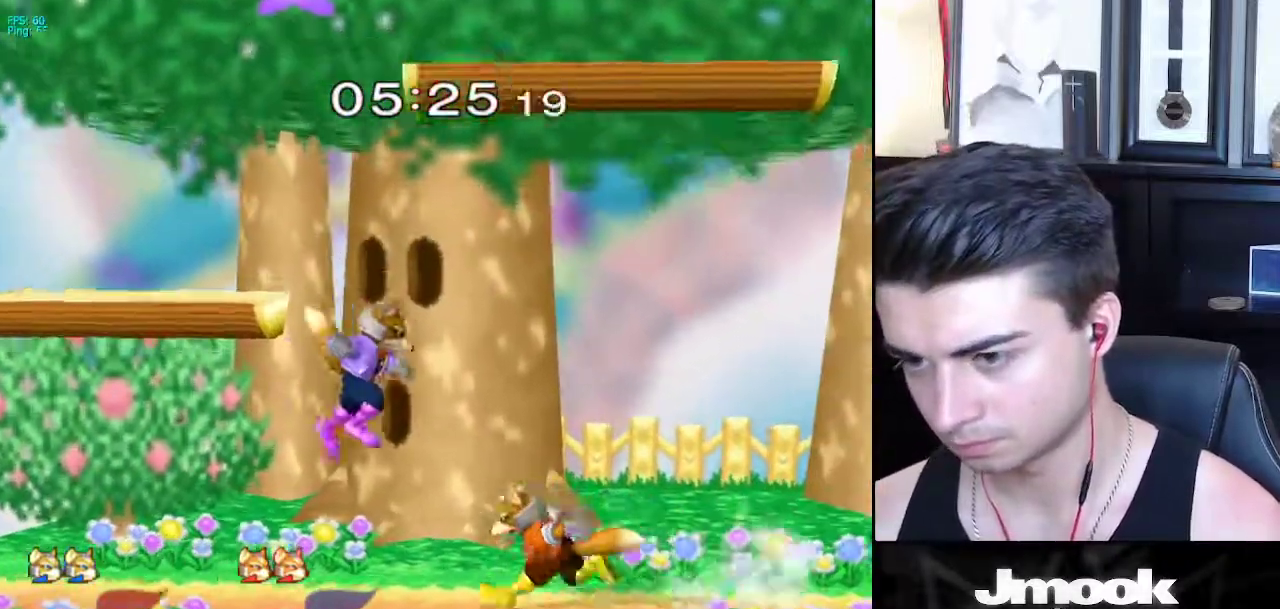
{"buttons": [], "left_stick": "down-right", "right_stick": "center", "events": [[83, "X", "down"], [150, "X", "up"], [150, "left_stick", "up-right"], [283, "left_stick", "up"], [383, "L1", "up"], [417, "left_stick", "down-right"]]}
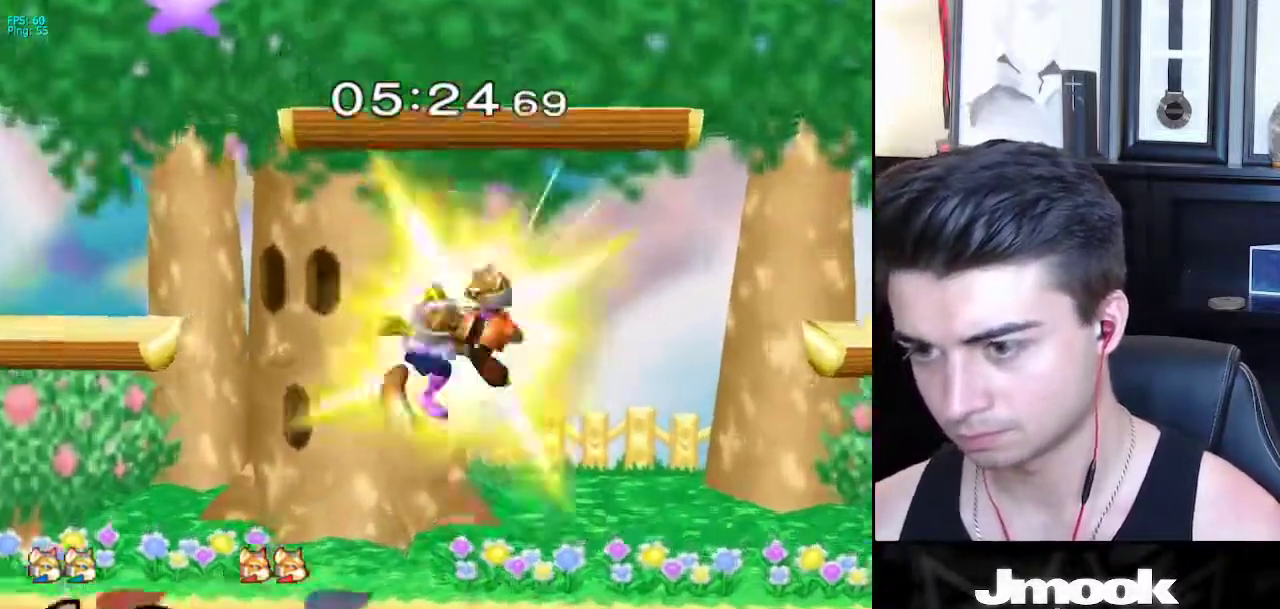
{"buttons": [], "left_stick": "right", "right_stick": "center", "events": [[17, "right_stick", "down"], [33, "left_stick", "right"], [117, "L1", "down"], [117, "right_stick", "center"], [317, "L1", "up"]]}
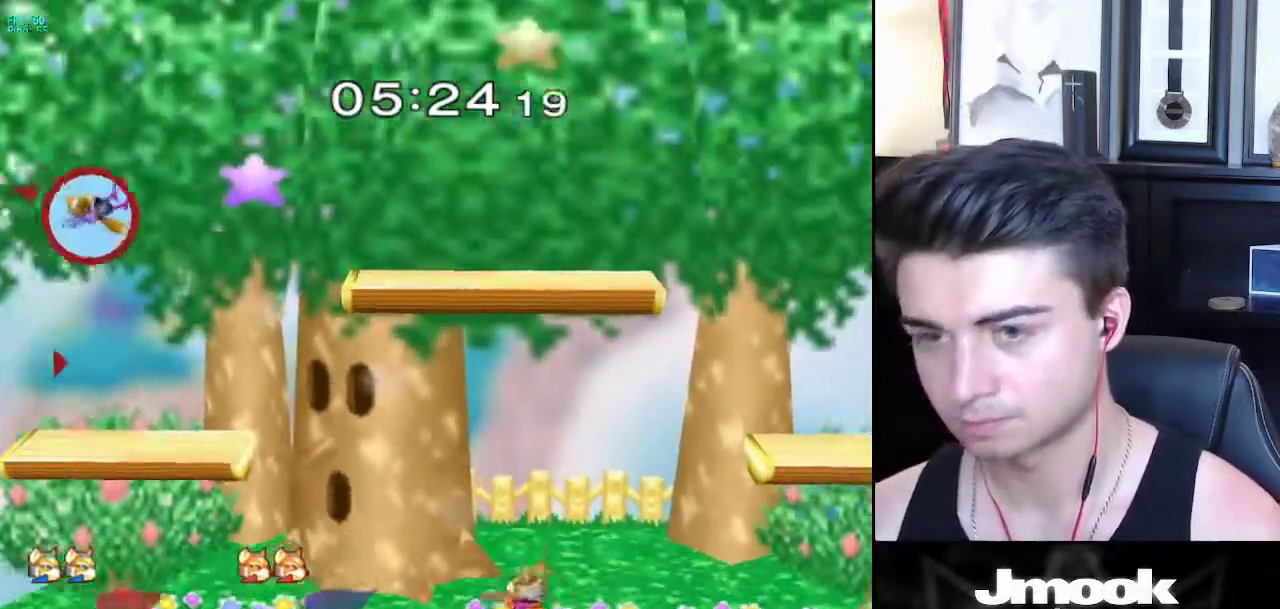
{"buttons": [], "left_stick": "right", "right_stick": "center", "events": [[17, "X", "down"], [117, "X", "up"], [183, "X", "down"], [283, "X", "up"], [367, "X", "down"], [450, "X", "up"]]}
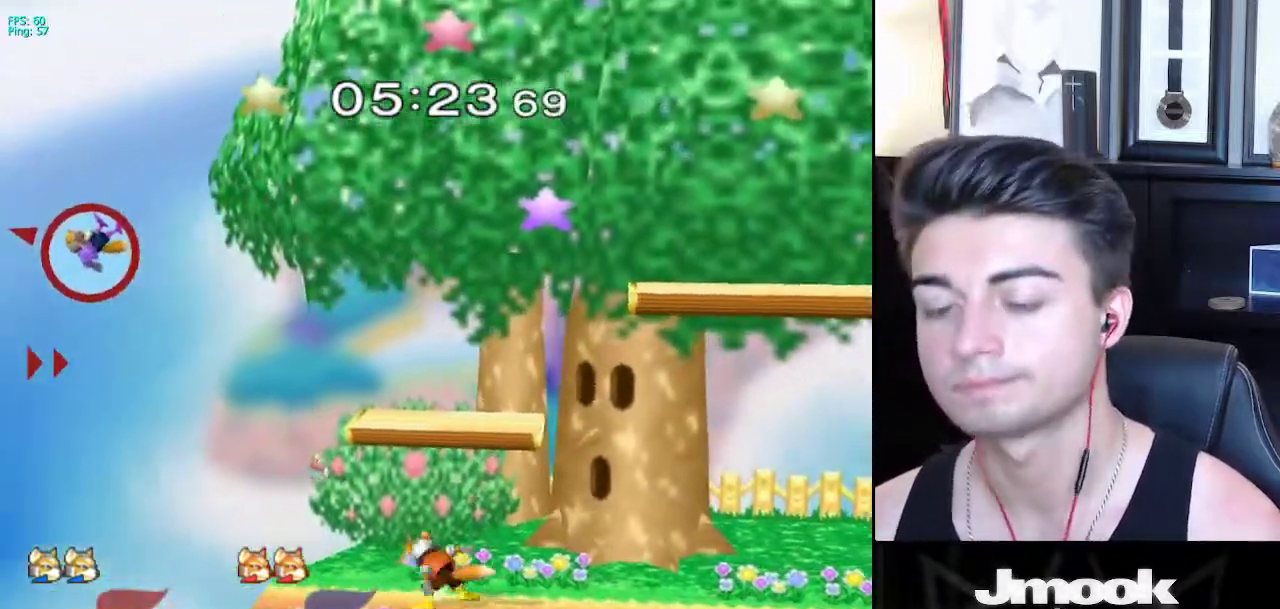
{"buttons": ["X"], "left_stick": "right", "right_stick": "center", "events": [[17, "X", "down"], [100, "X", "up"], [183, "X", "down"], [250, "X", "up"], [333, "X", "down"], [400, "X", "up"], [467, "X", "down"]]}
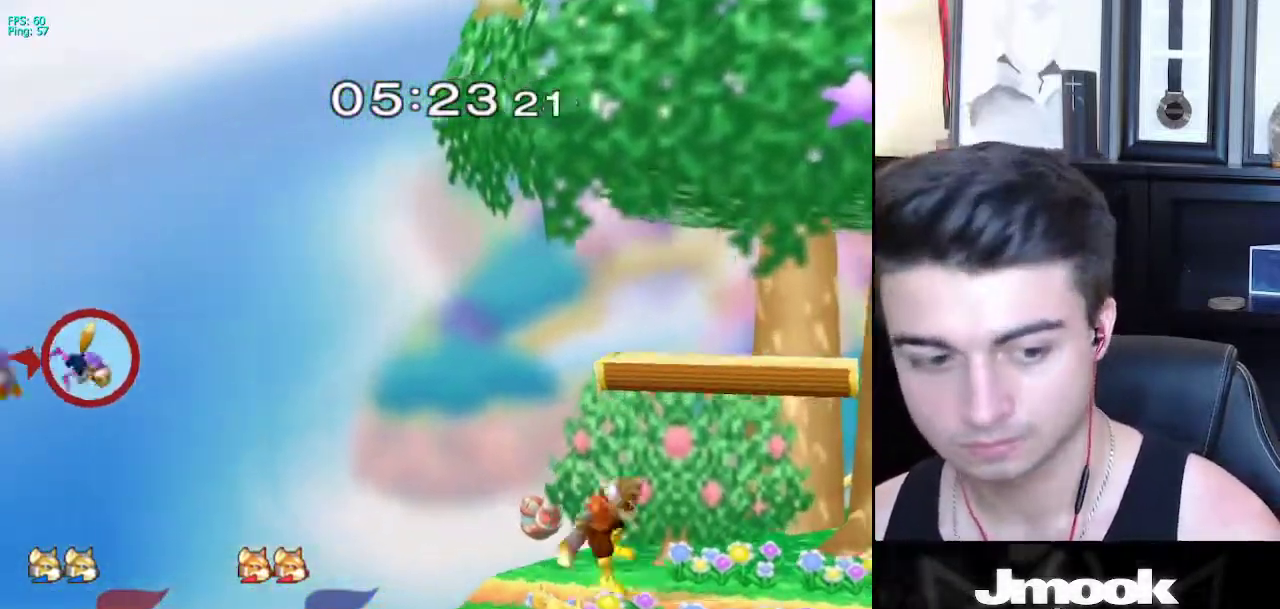
{"buttons": ["B"], "left_stick": "up-right", "right_stick": "center", "events": [[100, "X", "up"], [317, "left_stick", "up-right"], [367, "B", "down"]]}
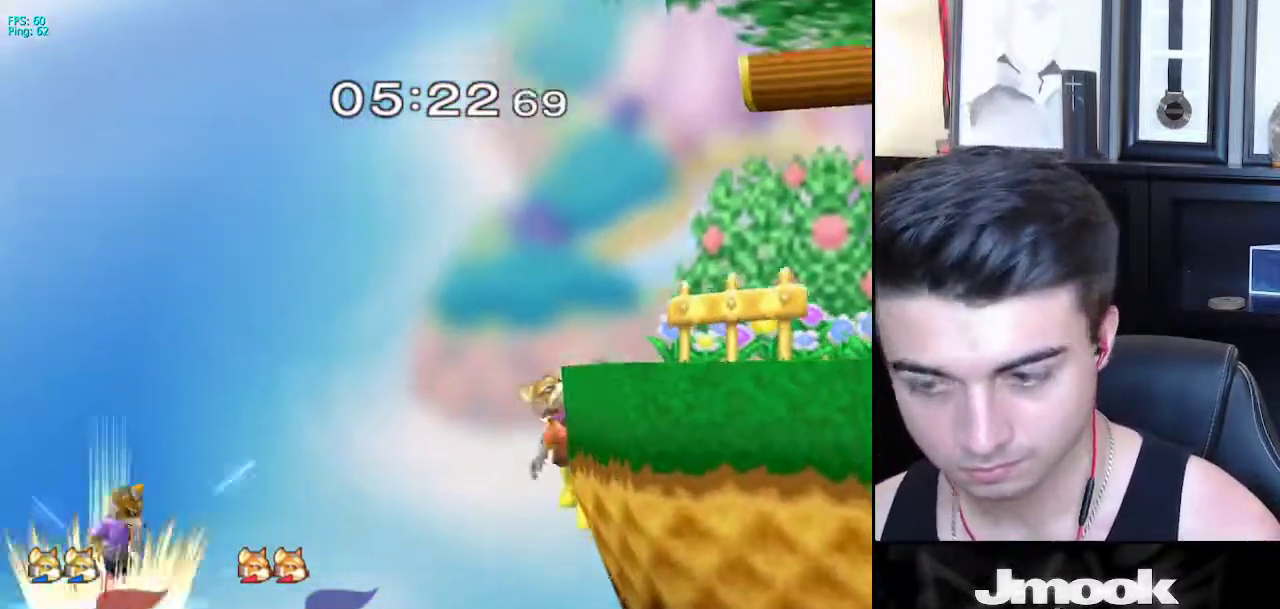
{"buttons": ["B"], "left_stick": "right", "right_stick": "center", "events": [[50, "left_stick", "right"]]}
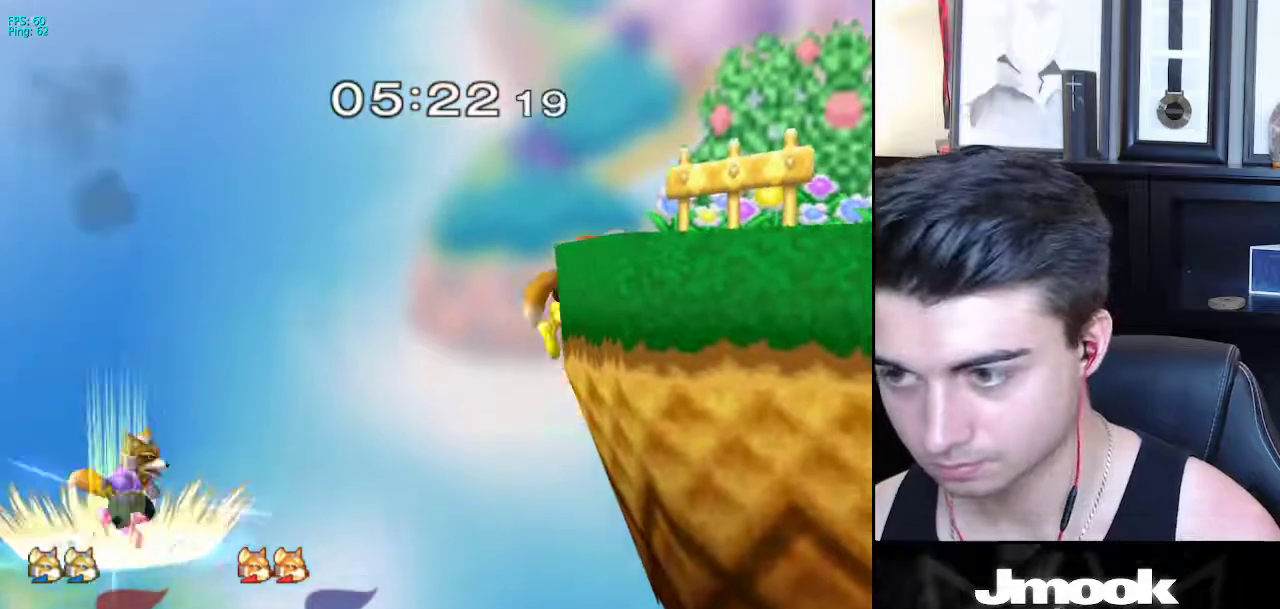
{"buttons": [], "left_stick": "right", "right_stick": "center", "events": [[233, "B", "up"], [300, "R1", "down"], [467, "R1", "up"]]}